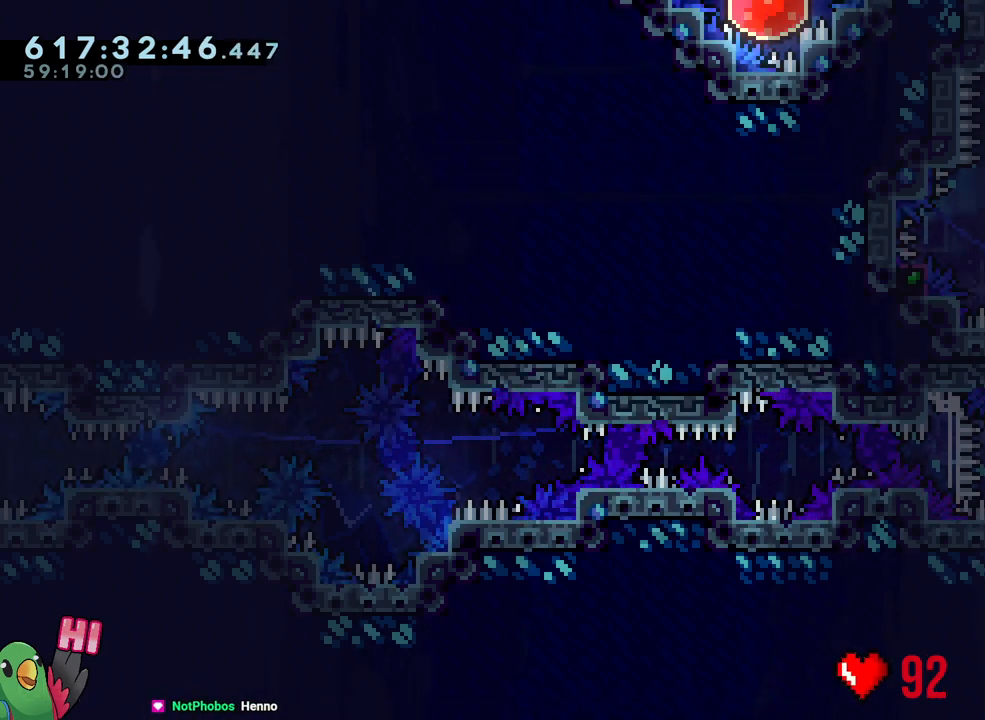
Gameplay with a controller (Nintendo layout); each line is a JSON object with the inputs held at the frame after it. "events" lists button and stick changes between this image and that frame as [ms after this image, input, new state], when the widget could be followed in between. Not read: L3 R3.
{"buttons": ["Y", "L2"], "left_stick": "up-right", "right_stick": "center", "events": [[117, "L2", "down"], [450, "Y", "down"], [483, "left_stick", "up-right"]]}
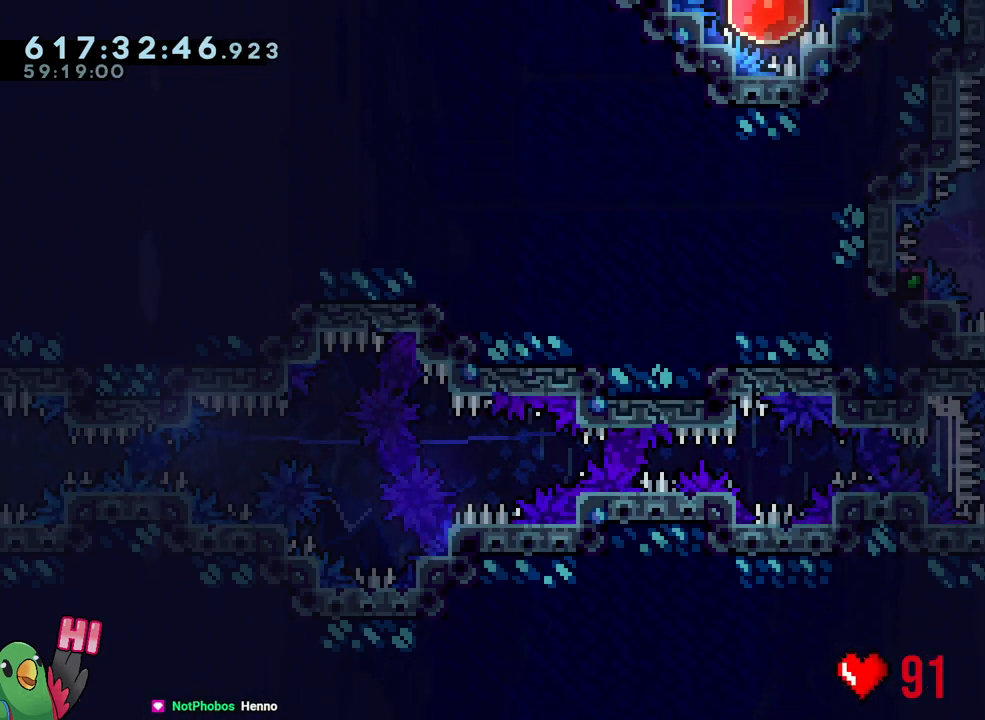
{"buttons": ["B"], "left_stick": "center", "right_stick": "up-left", "events": [[117, "Y", "up"], [117, "left_stick", "up-left"], [183, "L2", "up"], [250, "left_stick", "center"], [417, "B", "down"], [483, "right_stick", "up-left"]]}
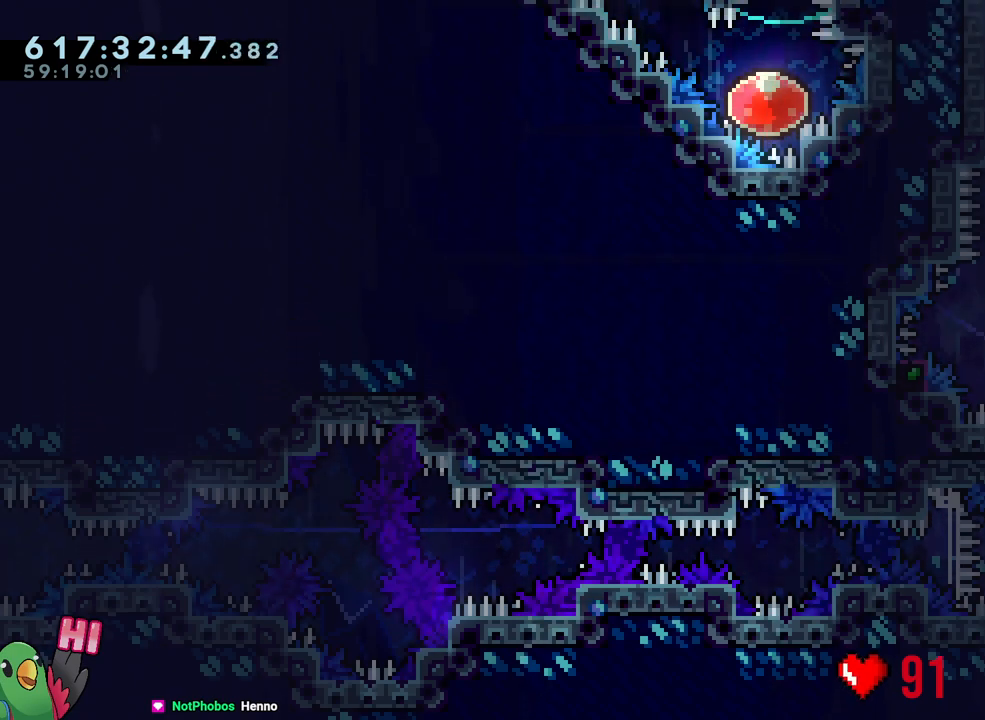
{"buttons": ["B", "L1", "R1"], "left_stick": "center", "right_stick": "center", "events": [[100, "right_stick", "center"], [267, "L1", "down"], [467, "R1", "down"]]}
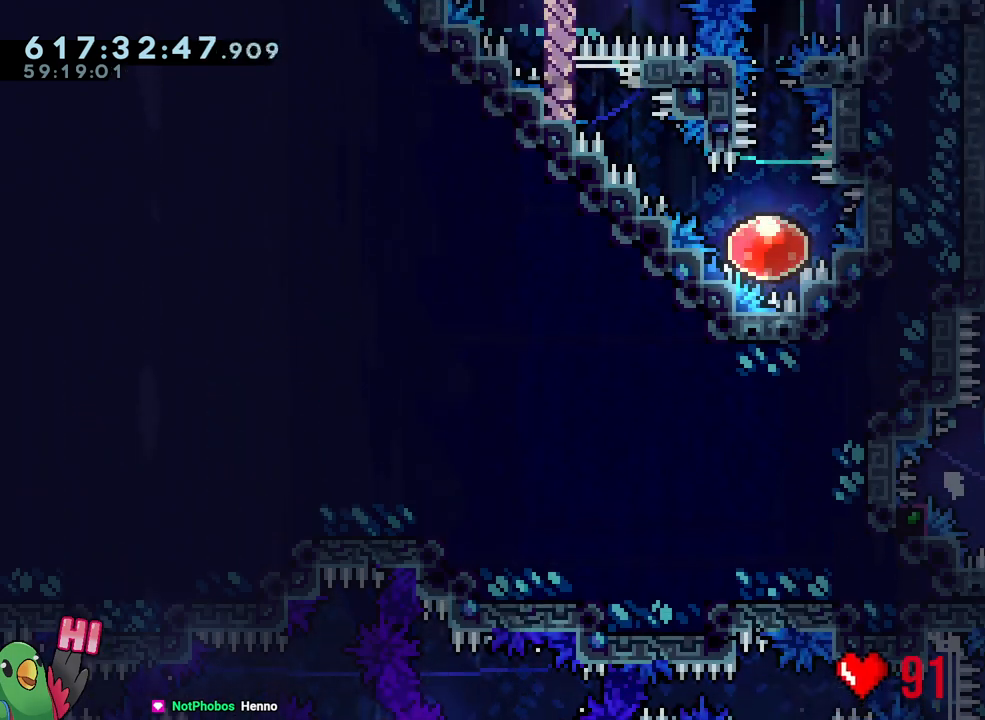
{"buttons": ["R1"], "left_stick": "right", "right_stick": "center", "events": [[17, "L1", "up"], [33, "left_stick", "right"], [67, "B", "up"]]}
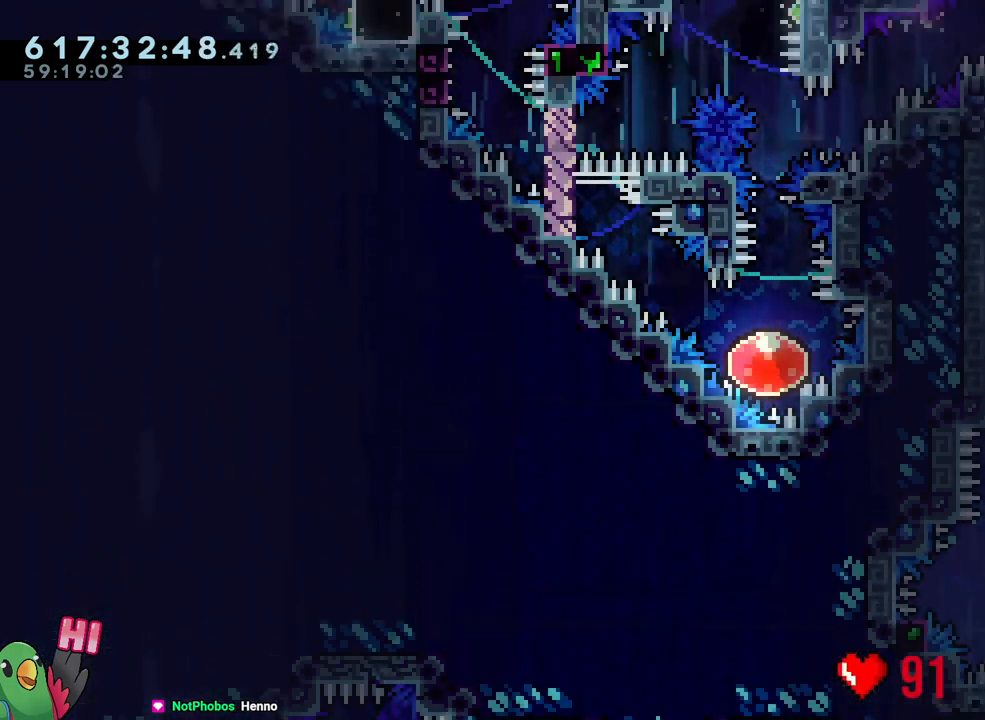
{"buttons": ["L1", "R1"], "left_stick": "right", "right_stick": "center", "events": [[117, "Y", "down"], [200, "B", "down"], [300, "L1", "down"], [367, "B", "up"], [367, "Y", "up"]]}
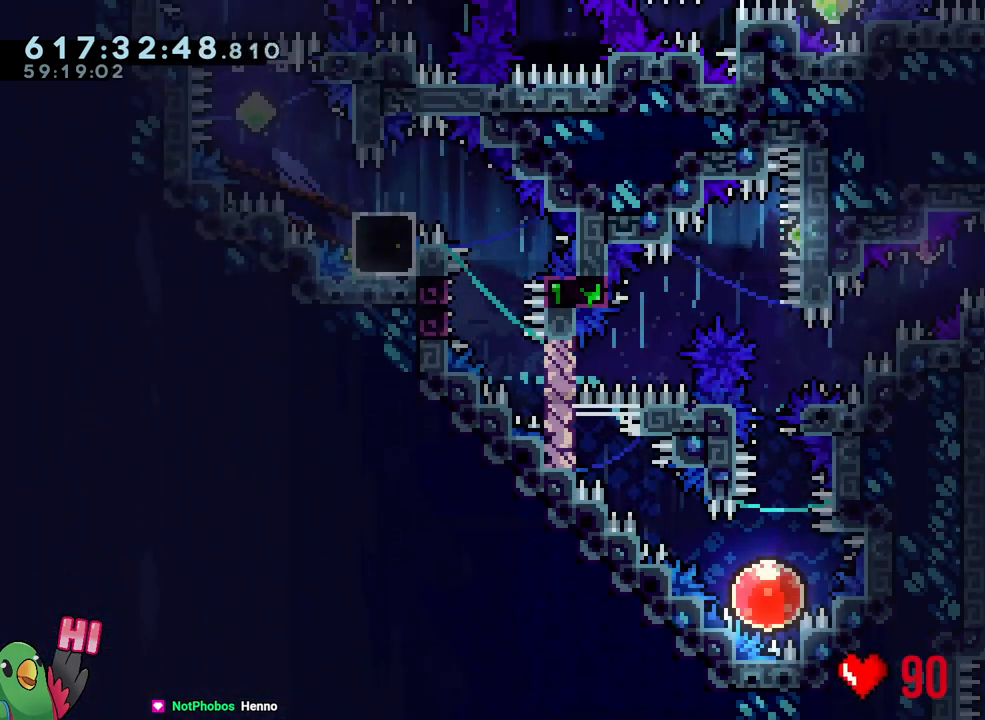
{"buttons": ["R1"], "left_stick": "center", "right_stick": "center", "events": [[117, "Y", "down"], [117, "left_stick", "center"], [167, "left_stick", "left"], [250, "Y", "up"], [367, "B", "down"], [367, "L1", "up"], [367, "left_stick", "center"], [483, "B", "up"]]}
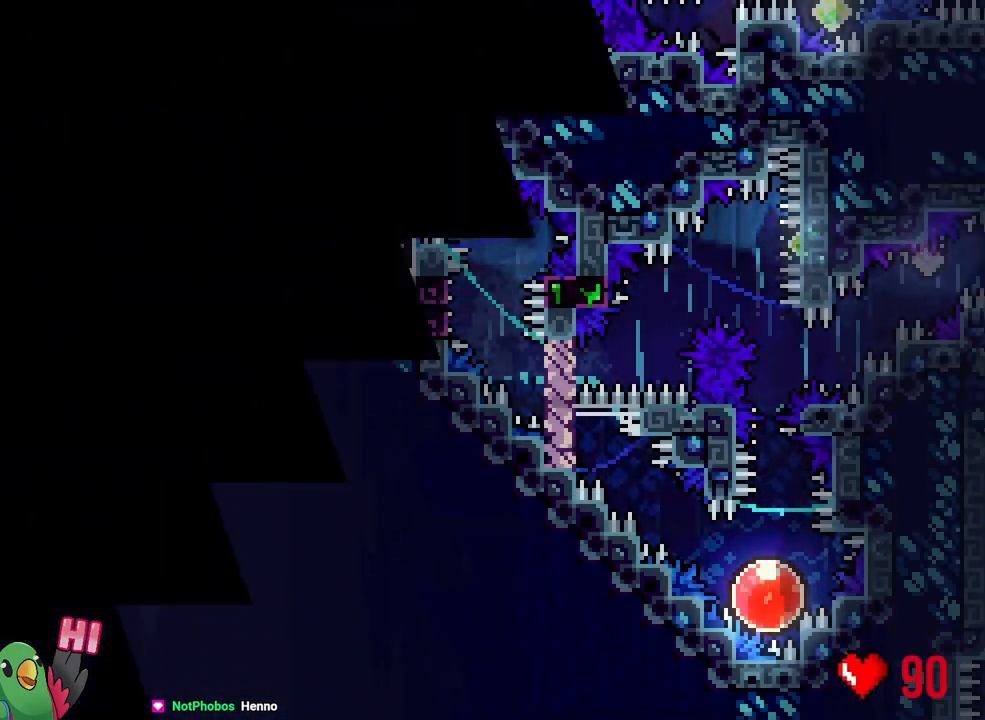
{"buttons": ["L2", "R1"], "left_stick": "center", "right_stick": "center", "events": [[67, "B", "down"], [117, "R1", "up"], [150, "B", "up"], [233, "B", "down"], [350, "R1", "down"], [400, "B", "up"], [500, "L2", "down"]]}
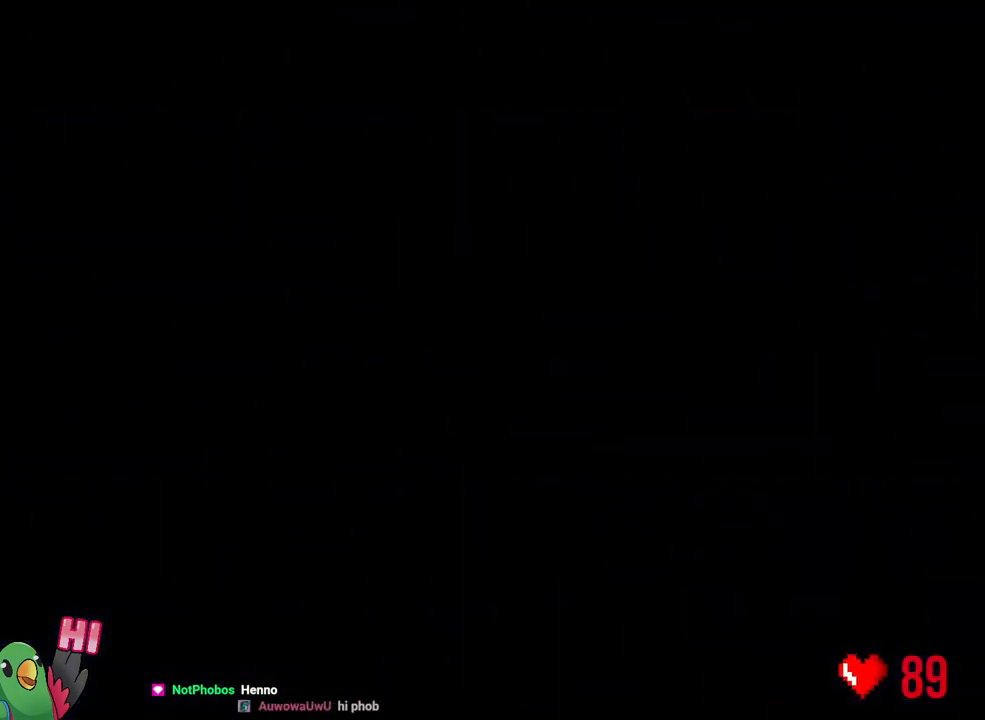
{"buttons": ["L2"], "left_stick": "center", "right_stick": "center", "events": [[33, "R1", "up"], [383, "R2", "down"], [467, "R2", "up"]]}
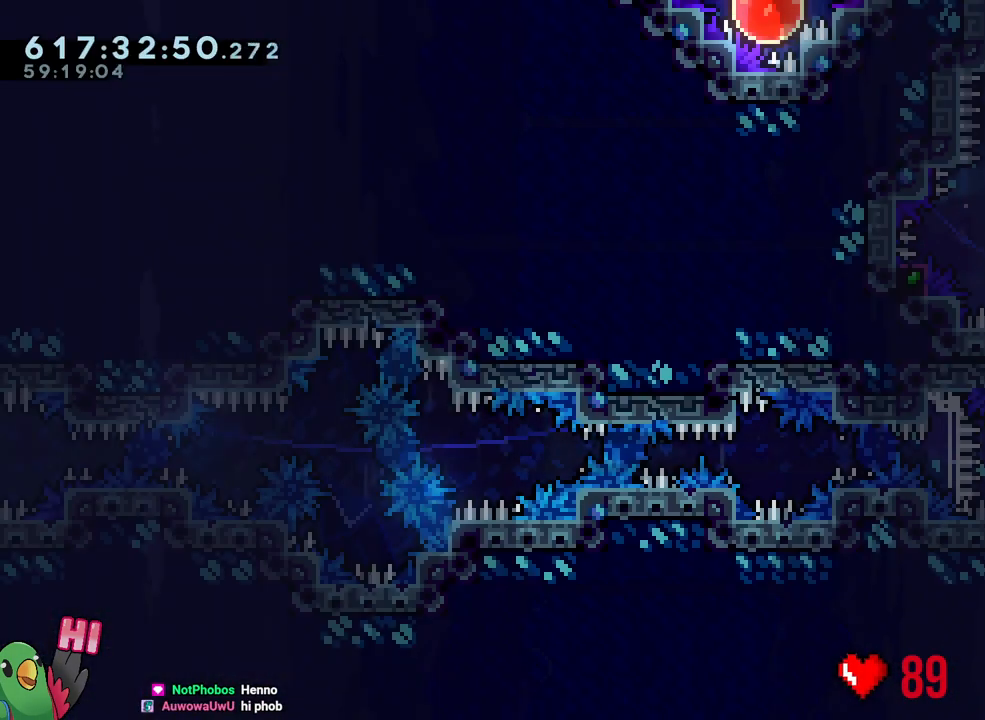
{"buttons": [], "left_stick": "up-left", "right_stick": "center", "events": [[250, "Y", "down"], [250, "left_stick", "up-right"], [400, "Y", "up"], [417, "left_stick", "up-left"], [433, "R2", "down"], [483, "R2", "up"], [500, "L2", "up"]]}
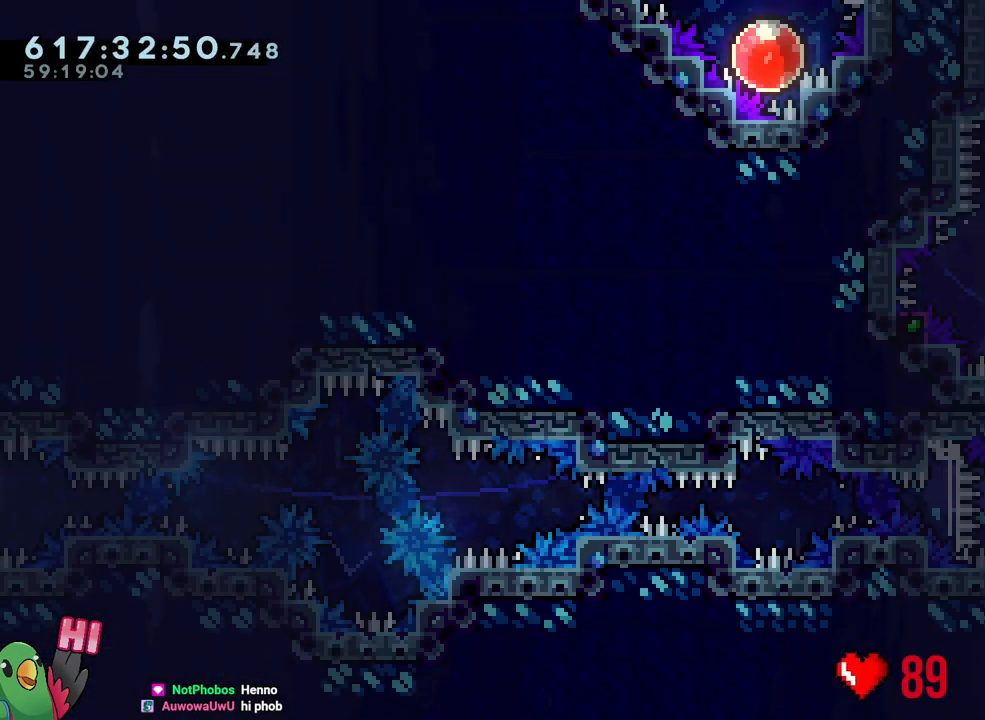
{"buttons": ["B"], "left_stick": "center", "right_stick": "center", "events": [[67, "left_stick", "center"], [250, "B", "down"], [300, "right_stick", "up-left"], [433, "right_stick", "center"]]}
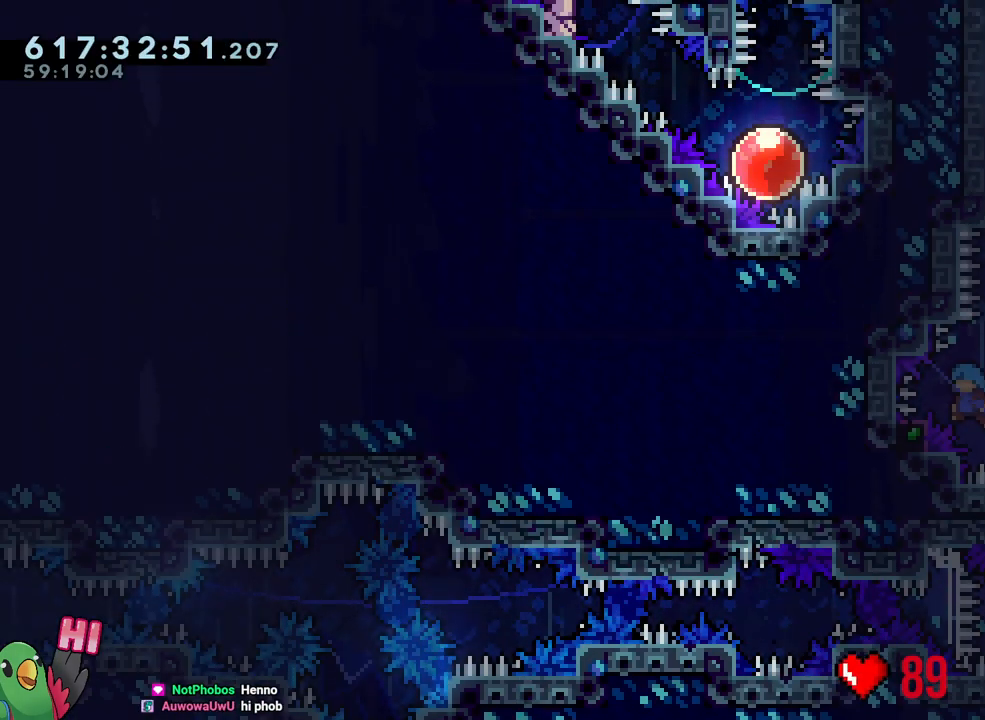
{"buttons": ["R1"], "left_stick": "right", "right_stick": "center", "events": [[33, "L1", "down"], [250, "R1", "down"], [317, "L1", "up"], [350, "left_stick", "right"], [400, "B", "up"]]}
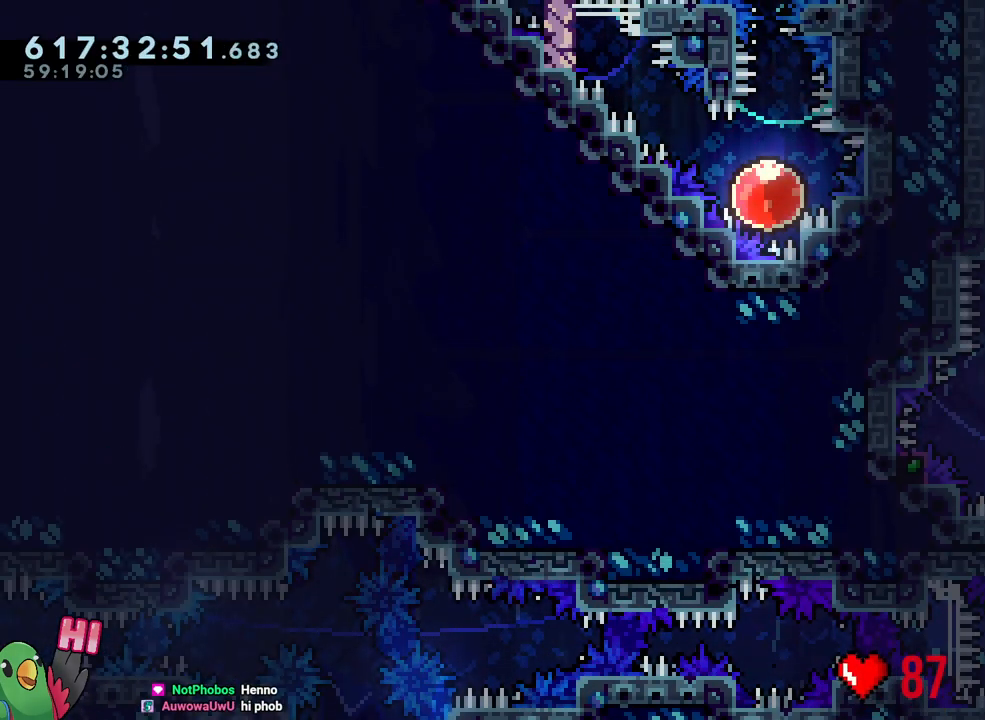
{"buttons": ["B", "R1"], "left_stick": "center", "right_stick": "center", "events": [[117, "R1", "up"], [150, "left_stick", "center"], [300, "B", "down"], [400, "R1", "down"], [417, "B", "up"], [500, "B", "down"]]}
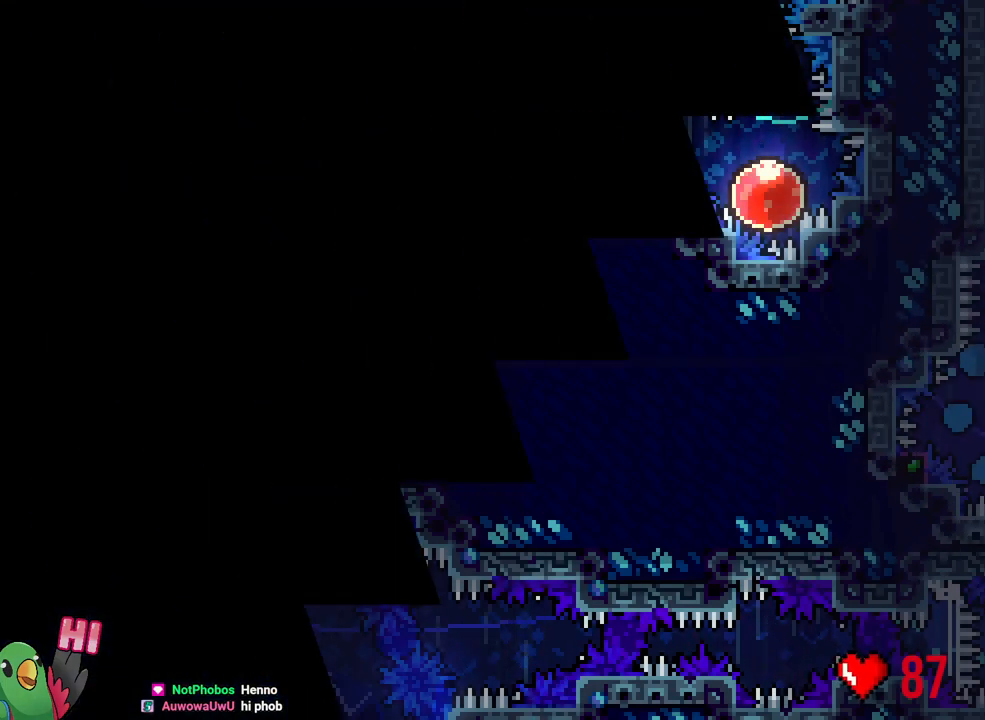
{"buttons": [], "left_stick": "center", "right_stick": "center", "events": [[117, "B", "up"], [200, "B", "down"], [233, "L2", "down"], [367, "B", "up"], [367, "R1", "up"], [400, "L2", "up"]]}
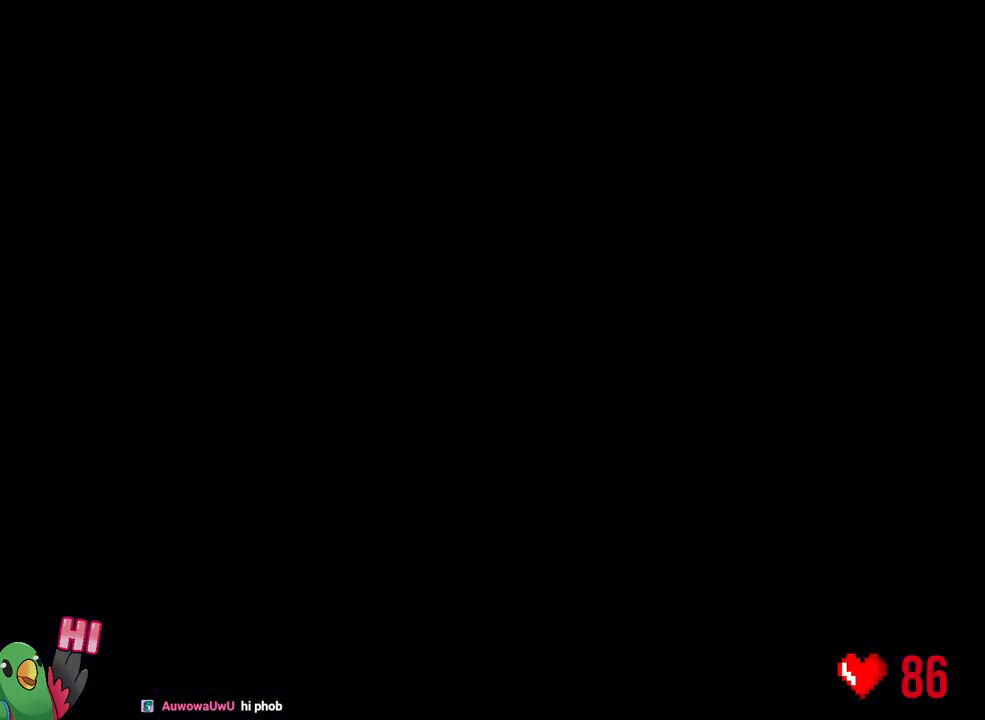
{"buttons": ["L2"], "left_stick": "center", "right_stick": "center", "events": [[50, "L2", "down"], [333, "R2", "down"], [400, "R2", "up"]]}
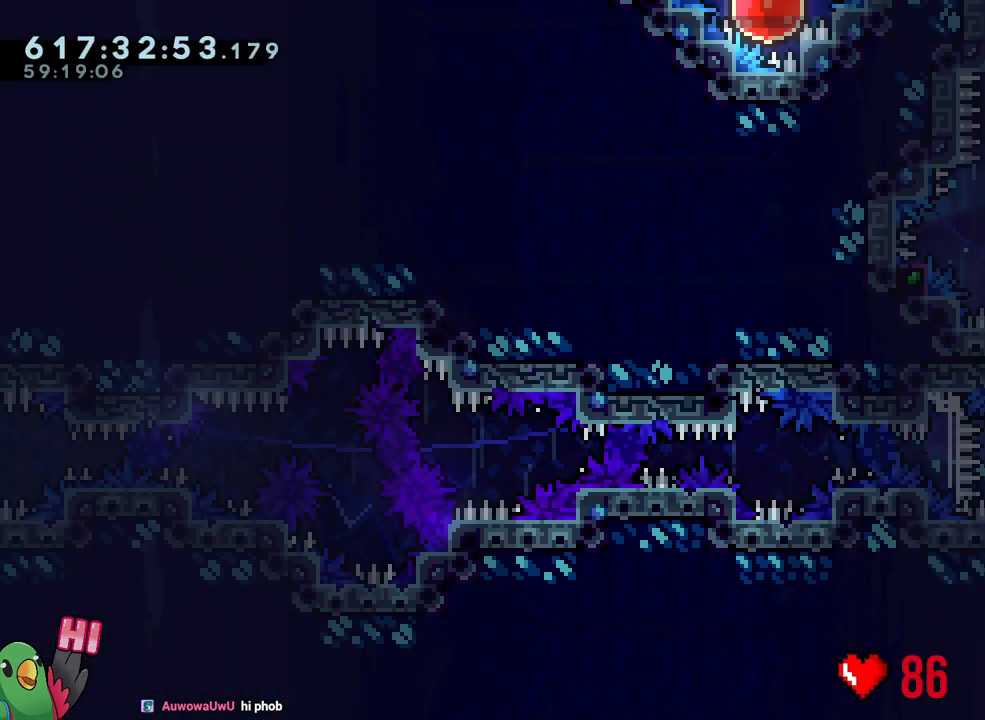
{"buttons": [], "left_stick": "center", "right_stick": "center", "events": [[67, "left_stick", "up-right"], [83, "Y", "down"], [233, "R2", "down"], [250, "Y", "up"], [250, "left_stick", "up-left"], [300, "L2", "up"], [300, "R2", "up"], [383, "left_stick", "center"]]}
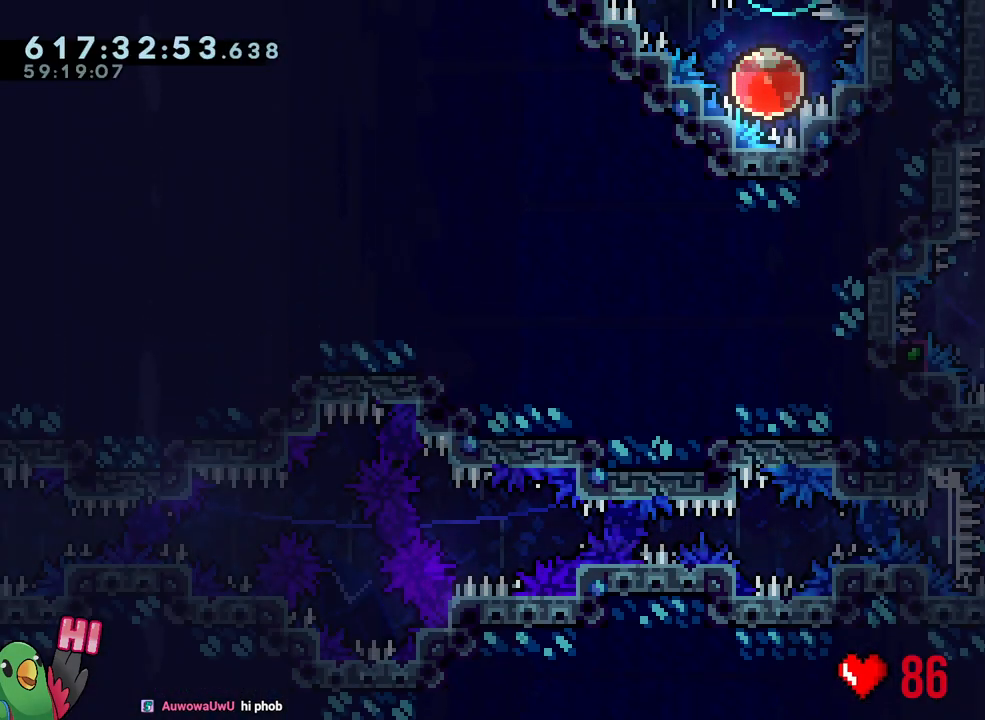
{"buttons": ["B", "L1"], "left_stick": "center", "right_stick": "center", "events": [[67, "B", "down"], [133, "right_stick", "up-left"], [200, "right_stick", "left"], [300, "right_stick", "center"], [400, "L1", "down"]]}
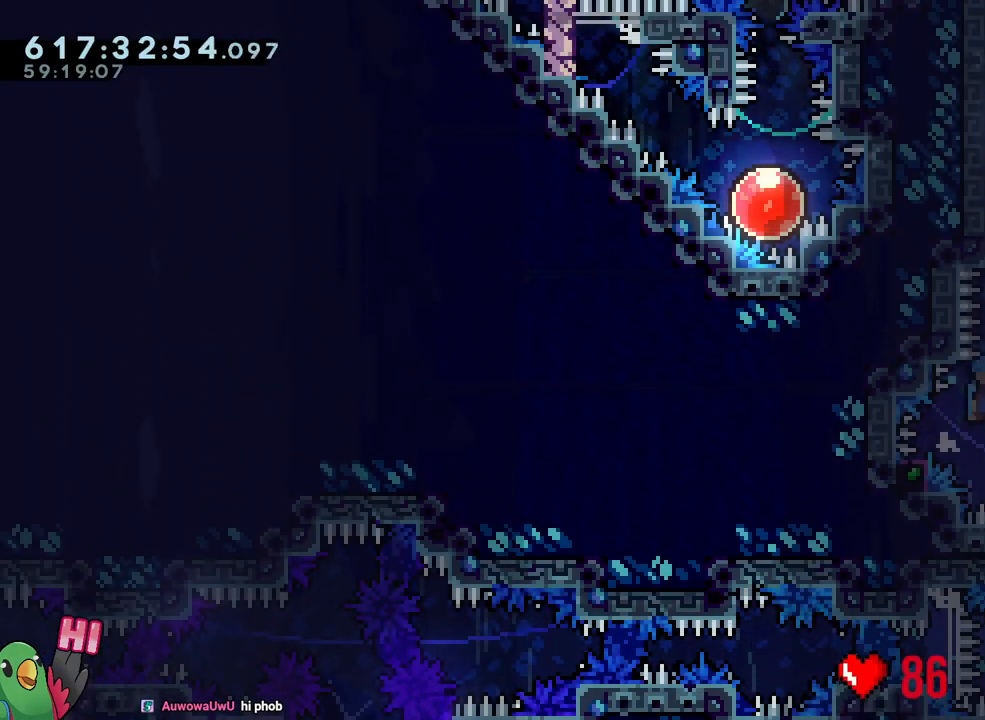
{"buttons": ["R1"], "left_stick": "right", "right_stick": "center", "events": [[117, "R1", "down"], [150, "L1", "up"], [167, "left_stick", "right"], [250, "B", "up"]]}
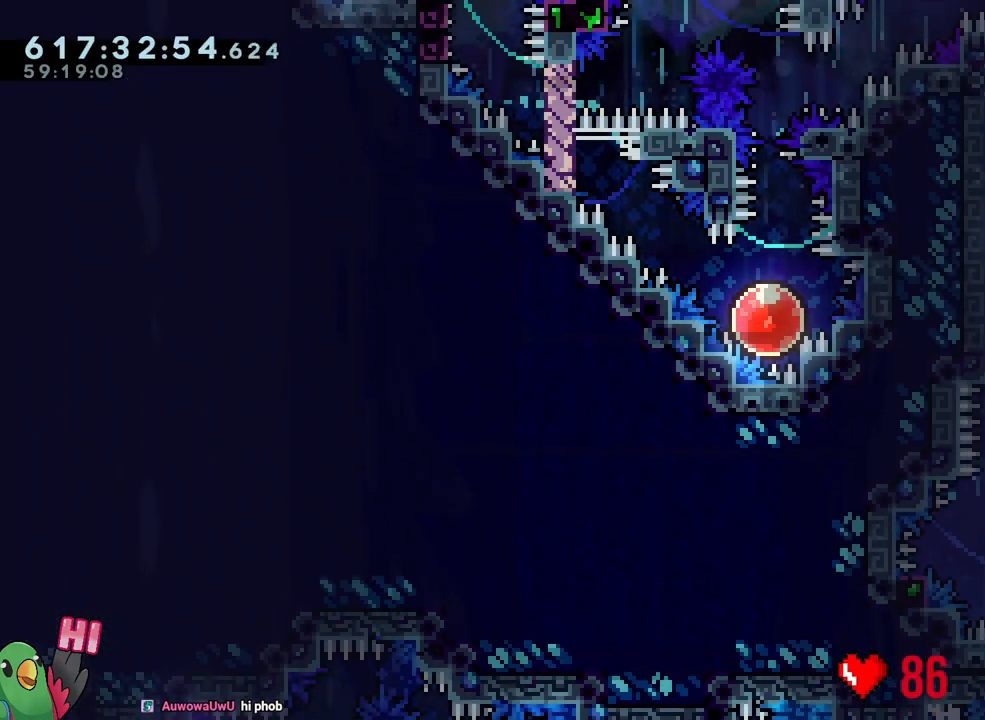
{"buttons": ["B", "L1", "R1"], "left_stick": "right", "right_stick": "center", "events": [[250, "Y", "down"], [333, "B", "down"], [500, "L1", "down"], [500, "Y", "up"]]}
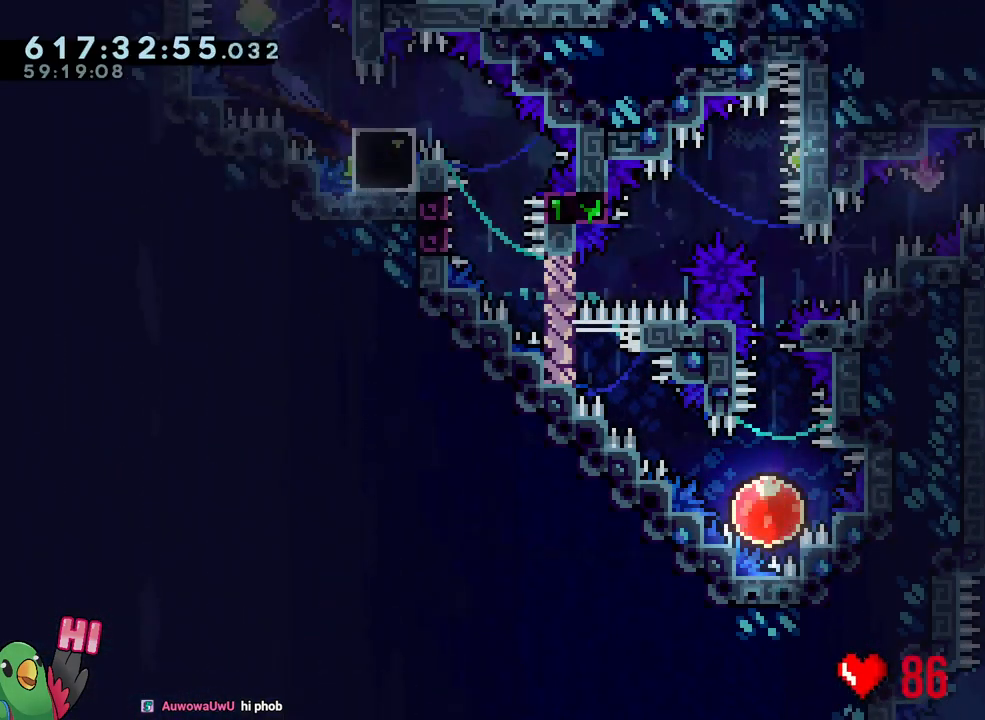
{"buttons": ["B", "L1", "R1"], "left_stick": "down-left", "right_stick": "center", "events": [[50, "B", "up"], [250, "Y", "down"], [283, "left_stick", "left"], [417, "Y", "up"], [483, "B", "down"], [500, "left_stick", "down-left"]]}
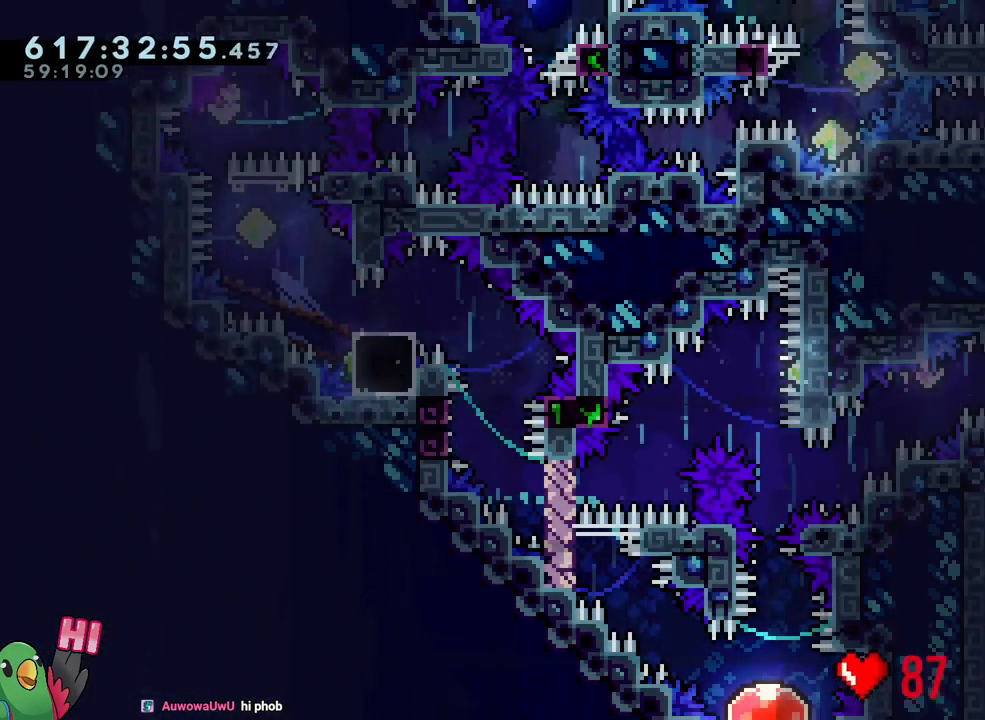
{"buttons": ["B", "Y", "L1", "R1"], "left_stick": "left", "right_stick": "center", "events": [[67, "Y", "down"], [233, "Y", "up"], [333, "left_stick", "left"], [350, "Y", "down"]]}
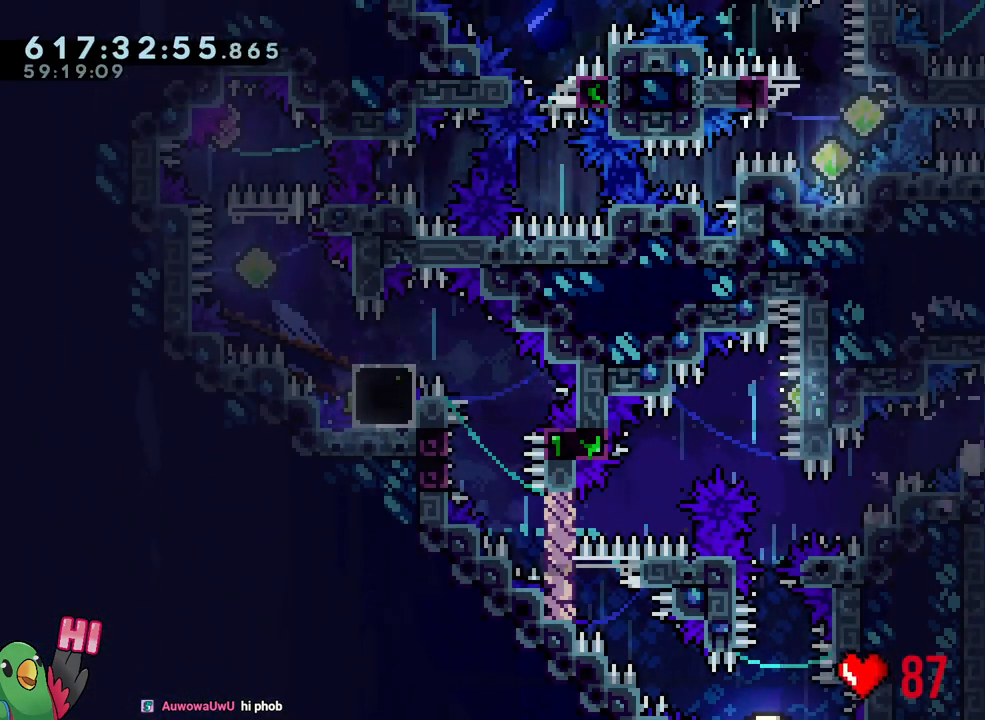
{"buttons": ["B"], "left_stick": "center", "right_stick": "center", "events": [[33, "Y", "up"], [50, "R1", "up"], [83, "L1", "up"], [100, "B", "up"], [150, "left_stick", "center"], [233, "B", "down"], [250, "R1", "down"], [350, "B", "up"], [433, "B", "down"], [450, "R1", "up"]]}
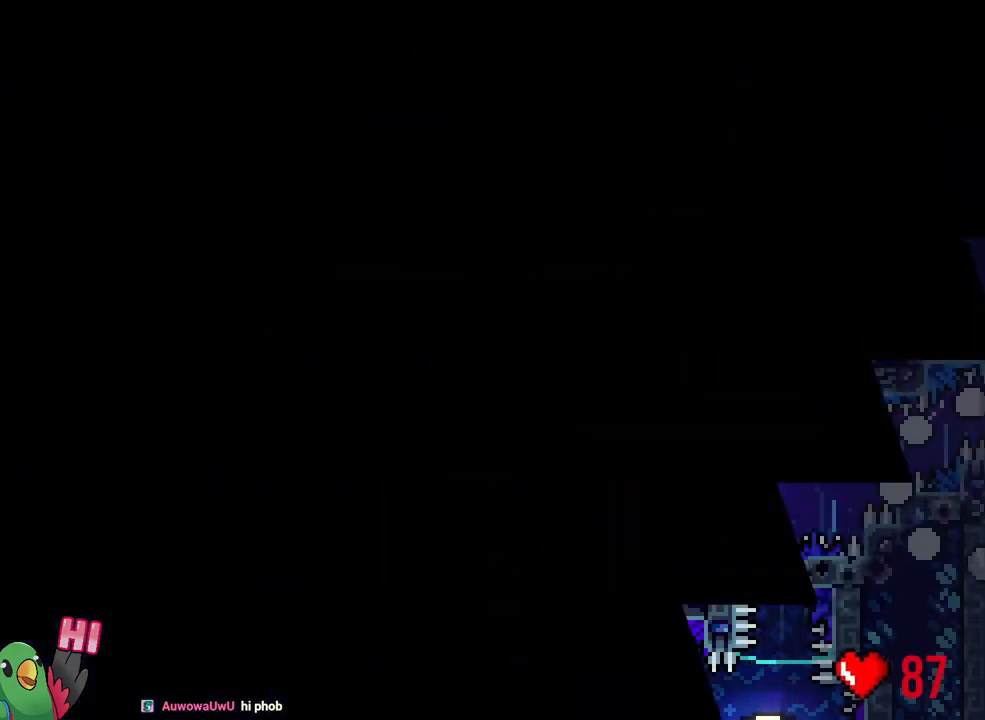
{"buttons": ["L2"], "left_stick": "center", "right_stick": "center", "events": [[17, "B", "up"], [50, "L2", "down"], [50, "R1", "down"], [100, "B", "down"], [200, "B", "up"], [217, "R1", "up"]]}
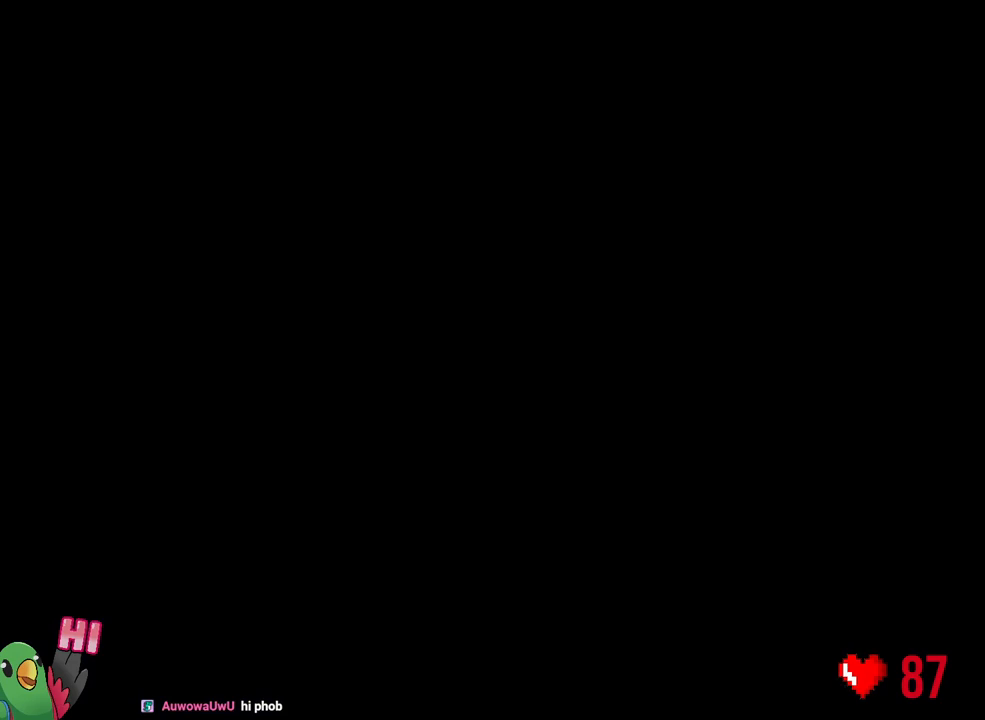
{"buttons": ["Y", "L2"], "left_stick": "up-right", "right_stick": "center", "events": [[233, "R2", "down"], [350, "R2", "up"], [483, "left_stick", "up-right"], [500, "Y", "down"]]}
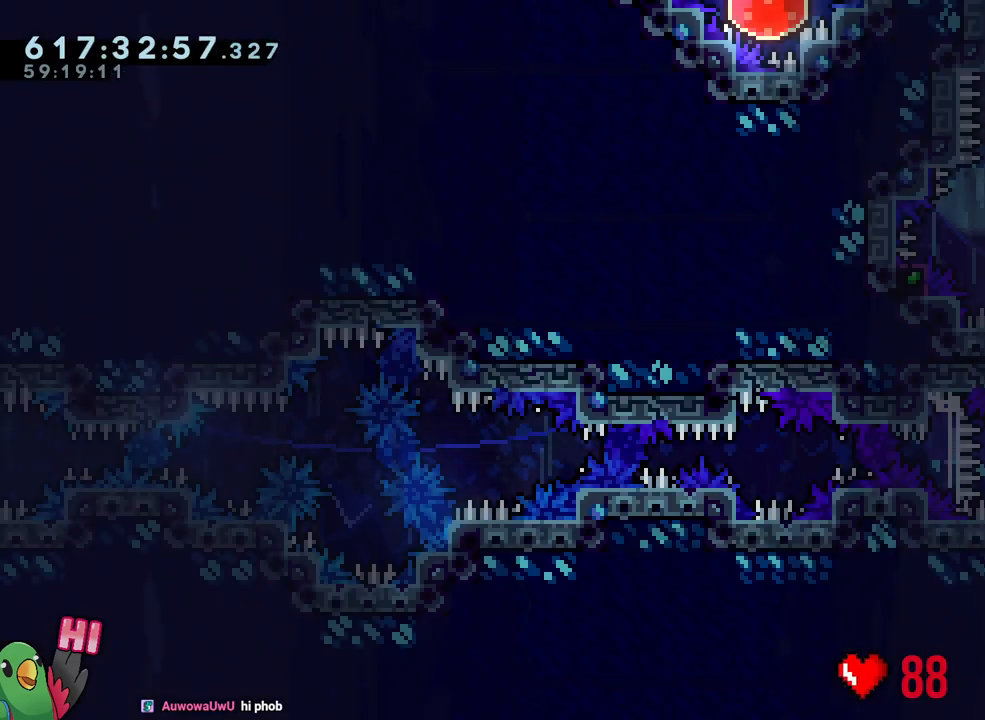
{"buttons": [], "left_stick": "center", "right_stick": "center", "events": [[150, "R2", "down"], [150, "Y", "up"], [150, "left_stick", "up-left"], [200, "L2", "up"], [200, "R2", "up"], [300, "left_stick", "center"]]}
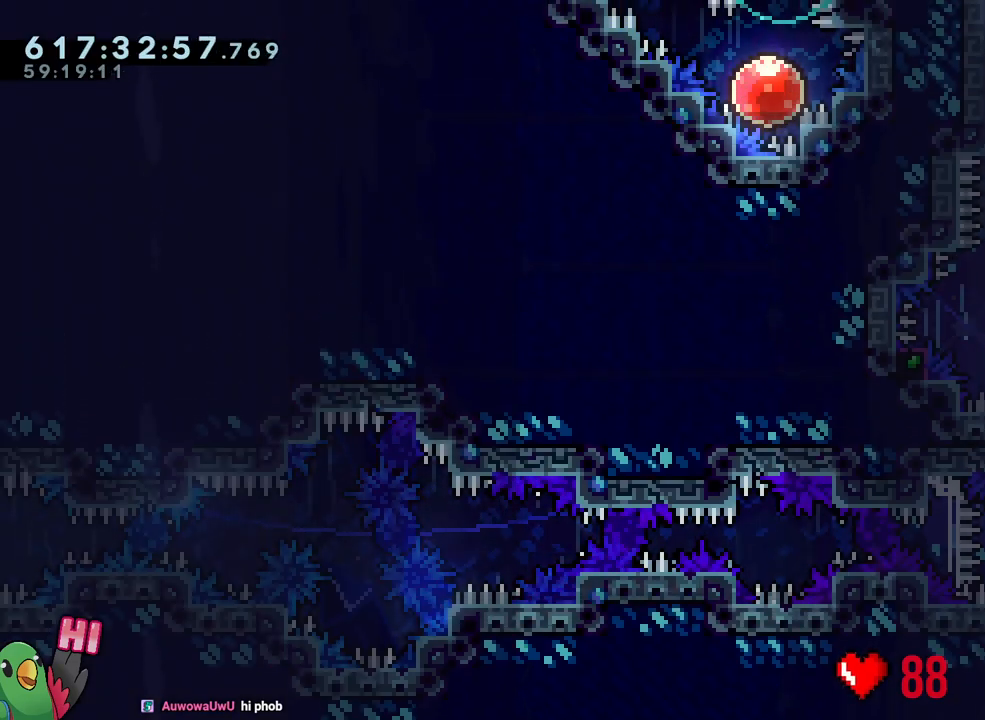
{"buttons": ["B", "L1"], "left_stick": "center", "right_stick": "center", "events": [[33, "B", "down"], [333, "L1", "down"]]}
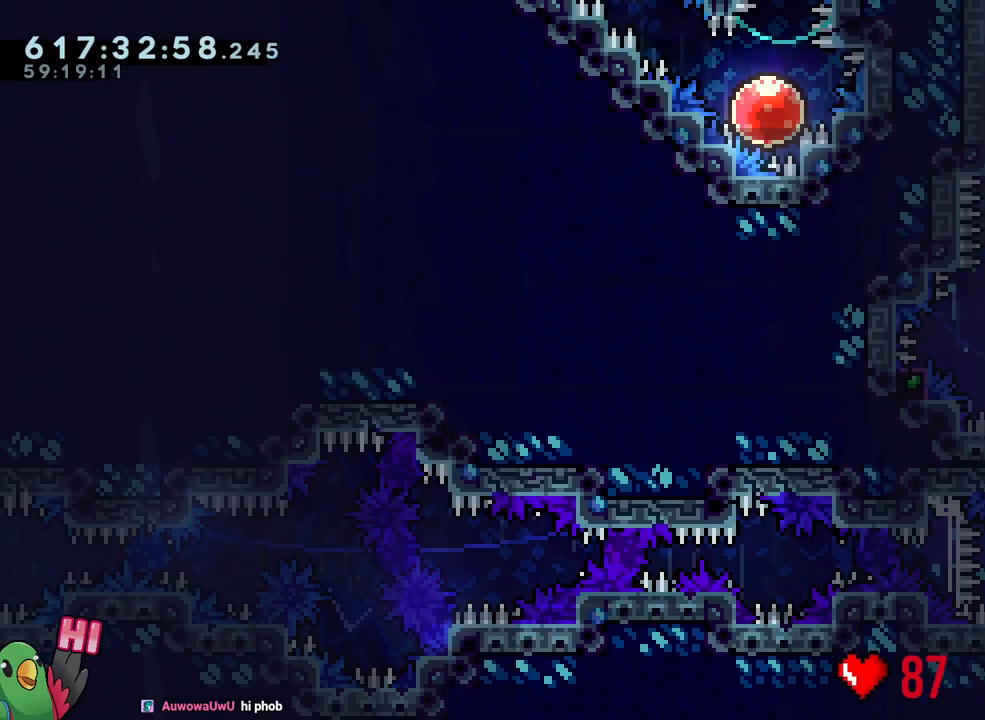
{"buttons": ["B", "R1"], "left_stick": "center", "right_stick": "center", "events": [[83, "L1", "up"], [183, "B", "up"], [183, "R1", "down"], [283, "B", "down"], [367, "B", "up"], [467, "B", "down"]]}
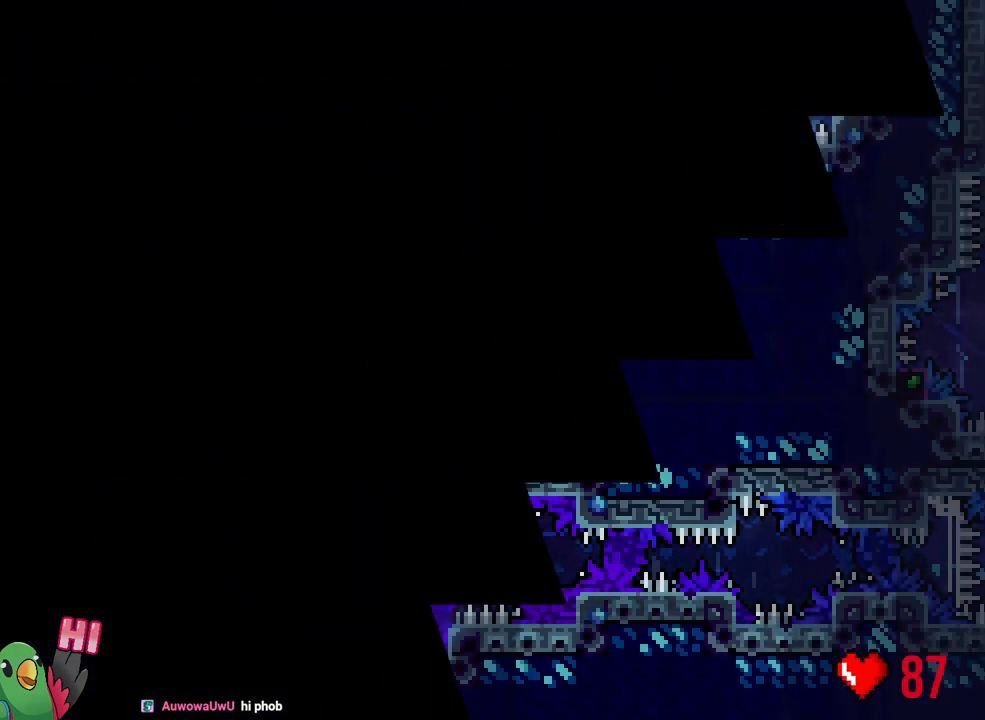
{"buttons": [], "left_stick": "center", "right_stick": "center", "events": [[50, "L2", "down"], [83, "B", "up"], [167, "B", "down"], [250, "B", "up"], [300, "L2", "up"], [367, "B", "down"], [467, "B", "up"], [483, "R1", "up"]]}
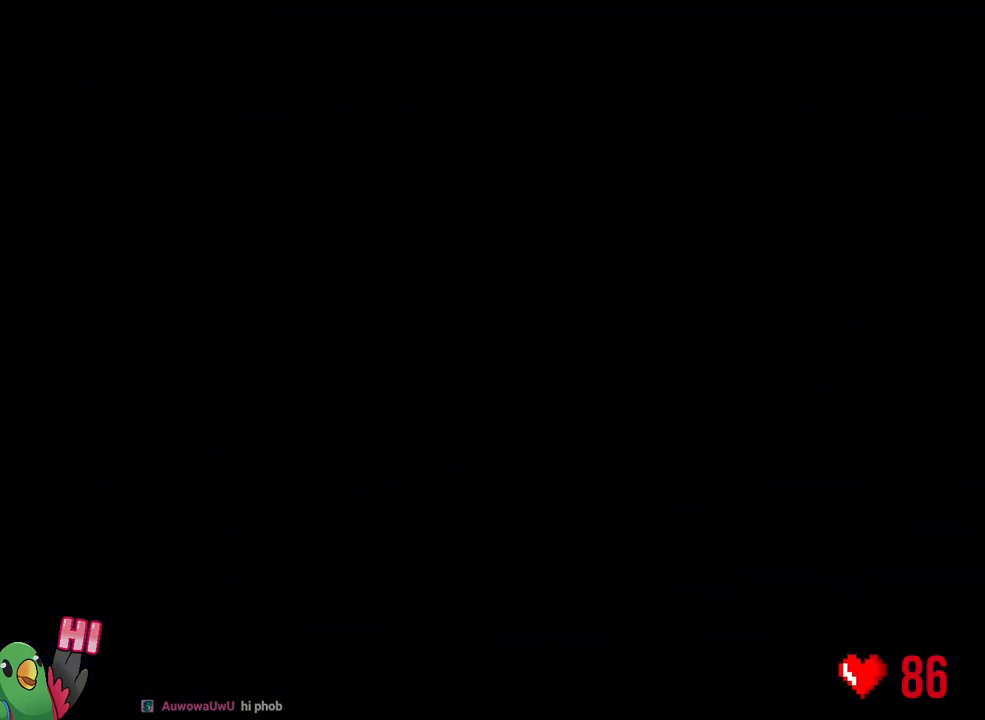
{"buttons": ["L2"], "left_stick": "center", "right_stick": "center", "events": [[17, "L2", "down"], [300, "R2", "down"], [367, "R2", "up"]]}
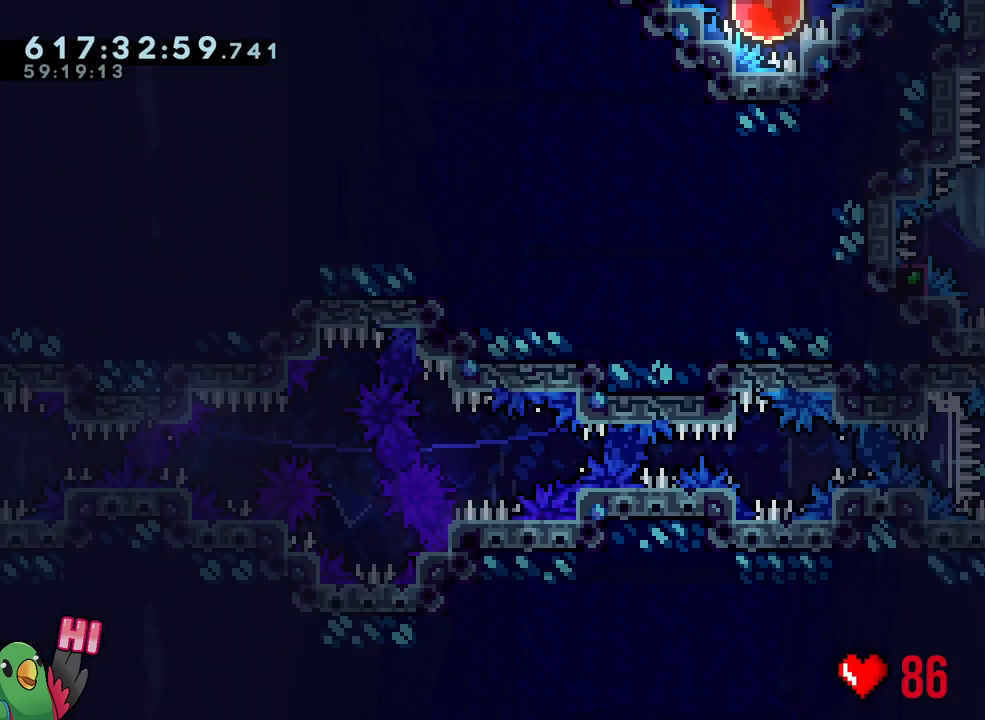
{"buttons": [], "left_stick": "center", "right_stick": "center", "events": [[67, "left_stick", "up-right"], [83, "Y", "down"], [233, "R2", "down"], [250, "Y", "up"], [250, "left_stick", "up-left"], [300, "R2", "up"], [317, "L2", "up"], [367, "left_stick", "center"]]}
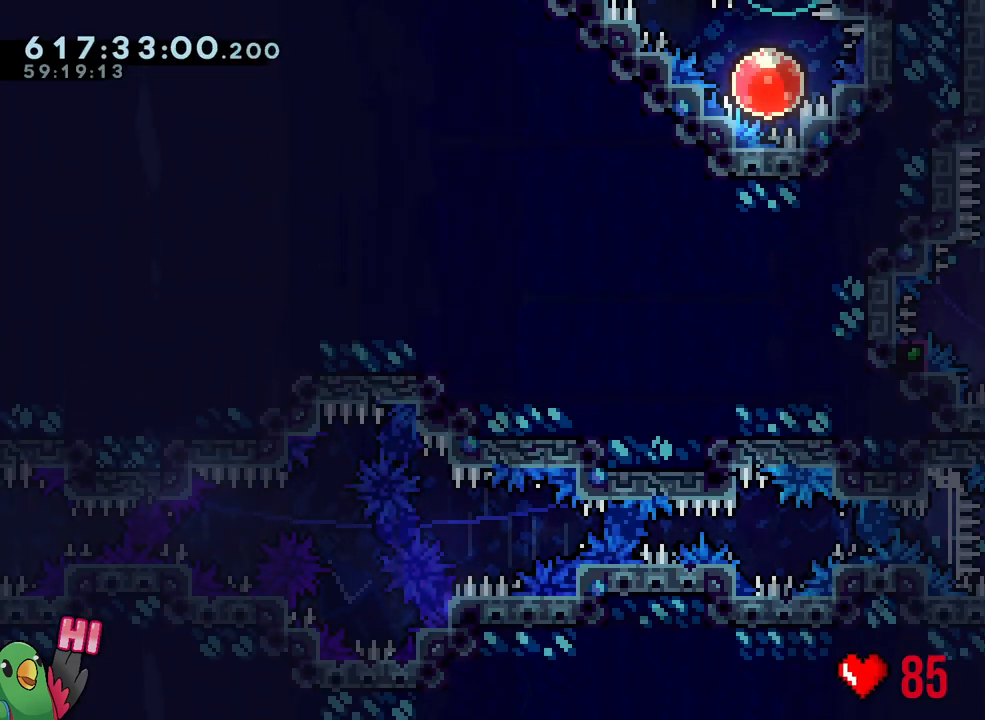
{"buttons": ["B", "L1"], "left_stick": "center", "right_stick": "center", "events": [[67, "B", "down"], [183, "right_stick", "left"], [283, "right_stick", "center"], [400, "L1", "down"]]}